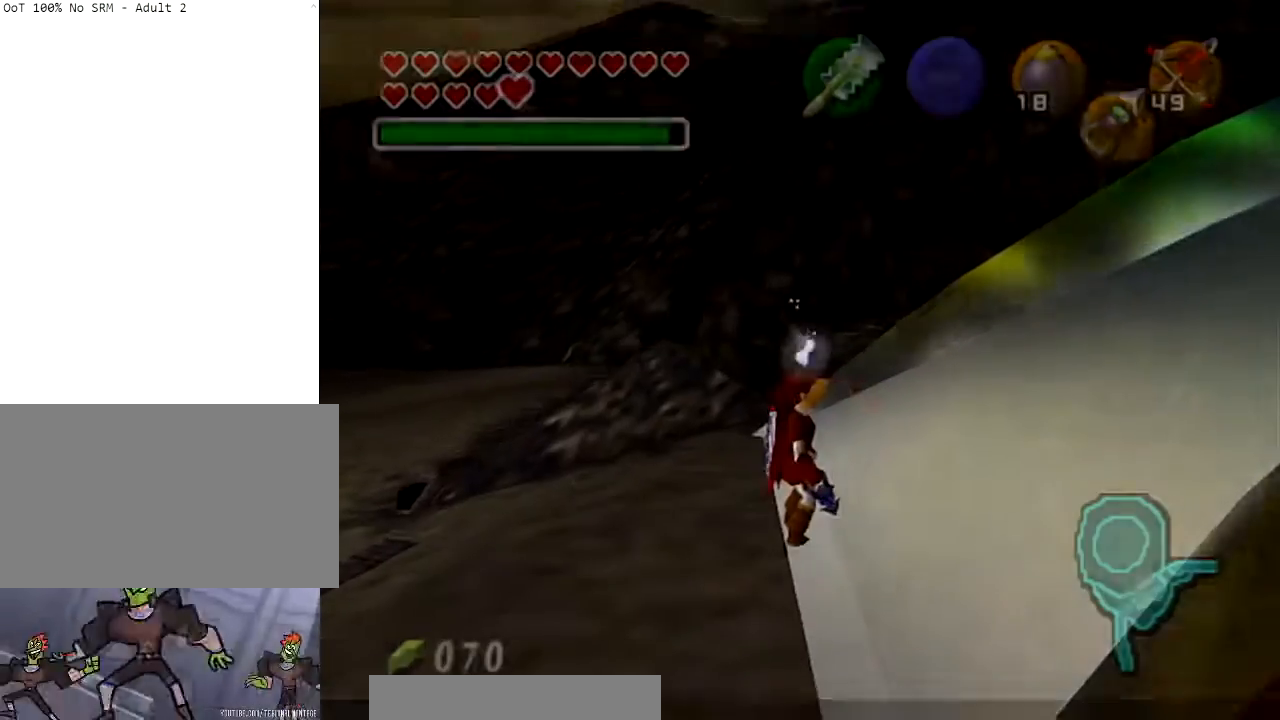
Gameplay with a controller (Nintendo layout); each line is a JSON object with the inputs held at the frame after it. "events" lists button and stick changes between this image and that frame as [ms after this image, input, new state], when the widget could be followed in between. Not read: L3 R3.
{"buttons": [], "left_stick": "up-right", "right_stick": "center", "events": [[201, "left_stick", "up"], [267, "left_stick", "up-right"]]}
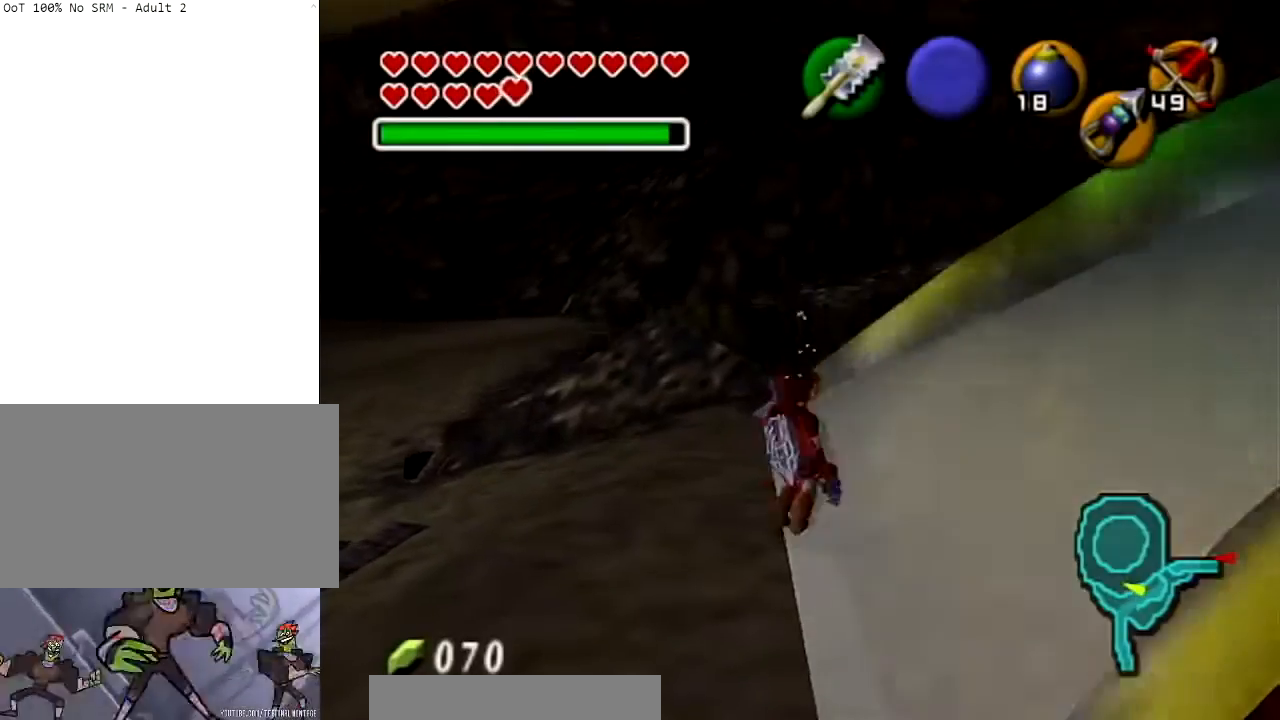
{"buttons": [], "left_stick": "up", "right_stick": "center", "events": [[167, "A", "down"], [167, "L1", "down"], [267, "A", "up"], [267, "left_stick", "up"], [300, "L1", "up"]]}
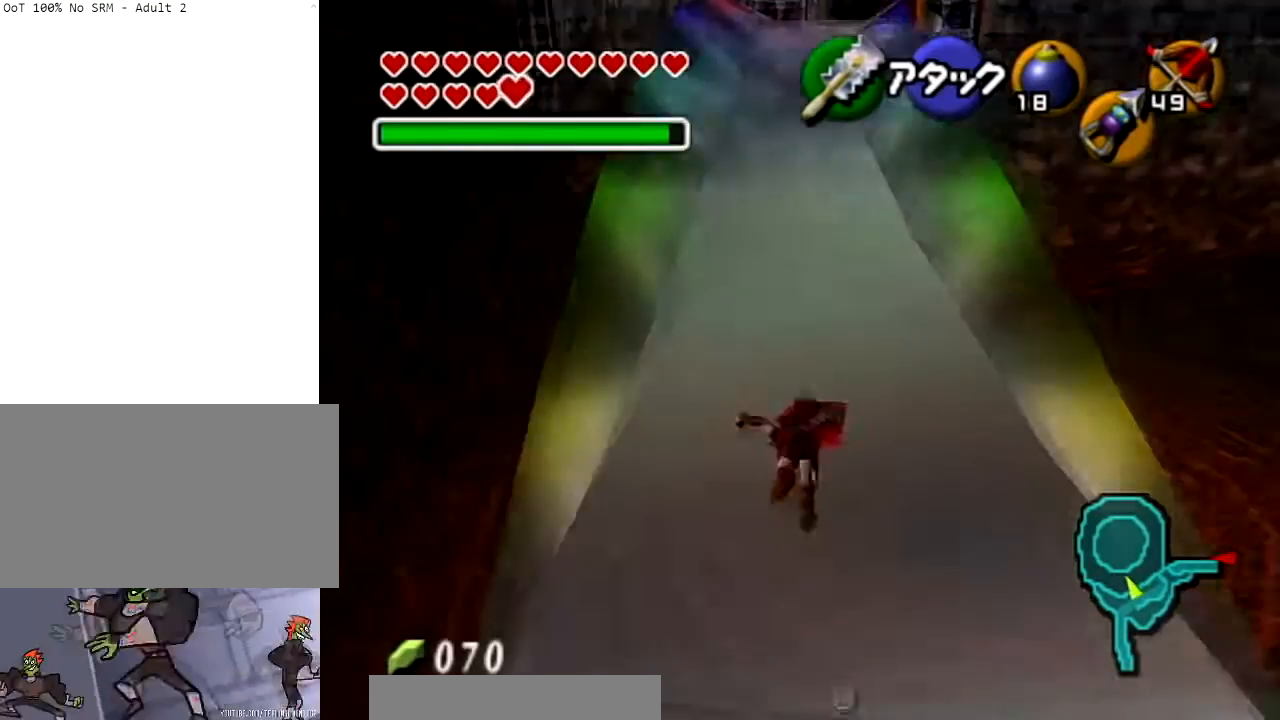
{"buttons": [], "left_stick": "up", "right_stick": "center", "events": []}
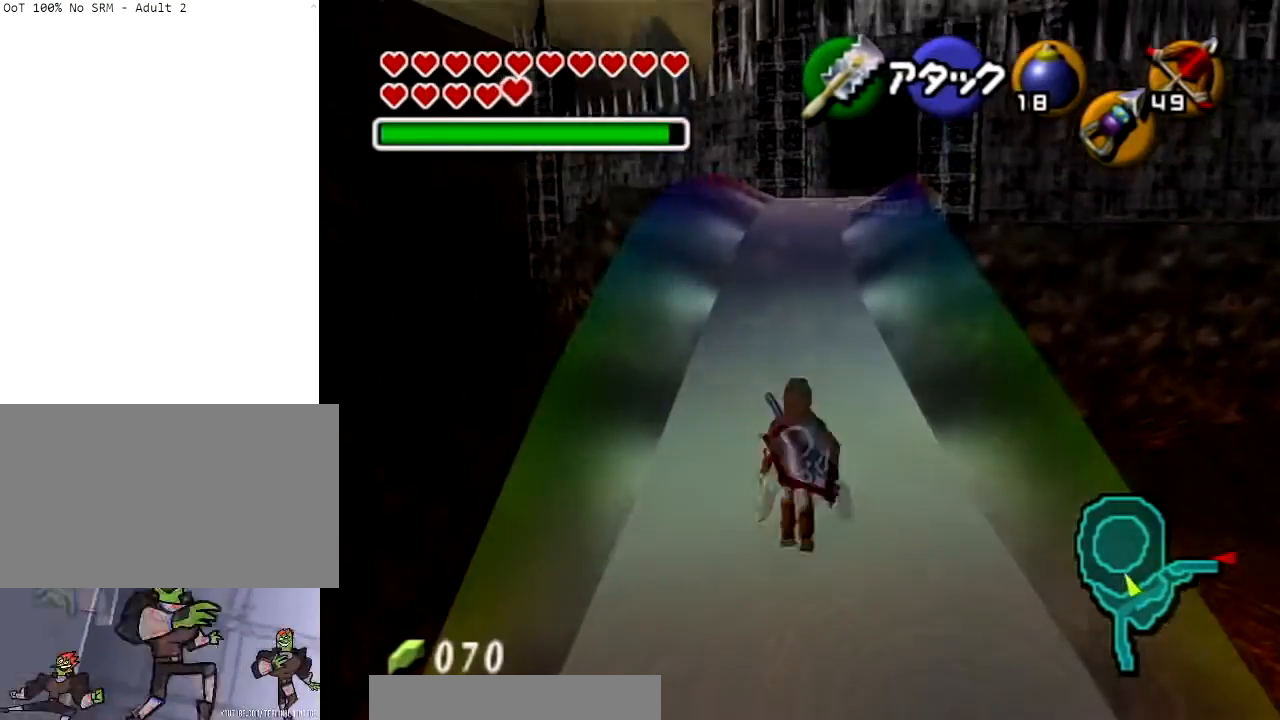
{"buttons": ["L1"], "left_stick": "down", "right_stick": "center", "events": [[233, "left_stick", "down"], [334, "L1", "down"]]}
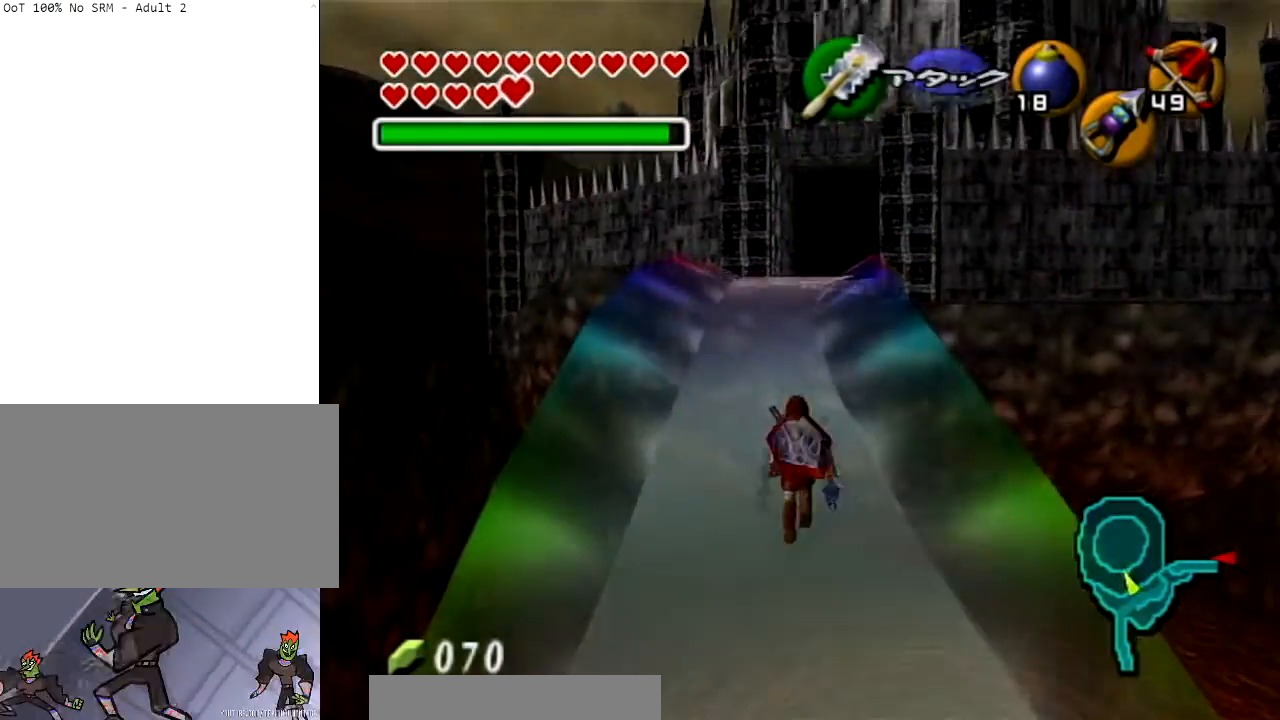
{"buttons": ["L1"], "left_stick": "down", "right_stick": "center", "events": []}
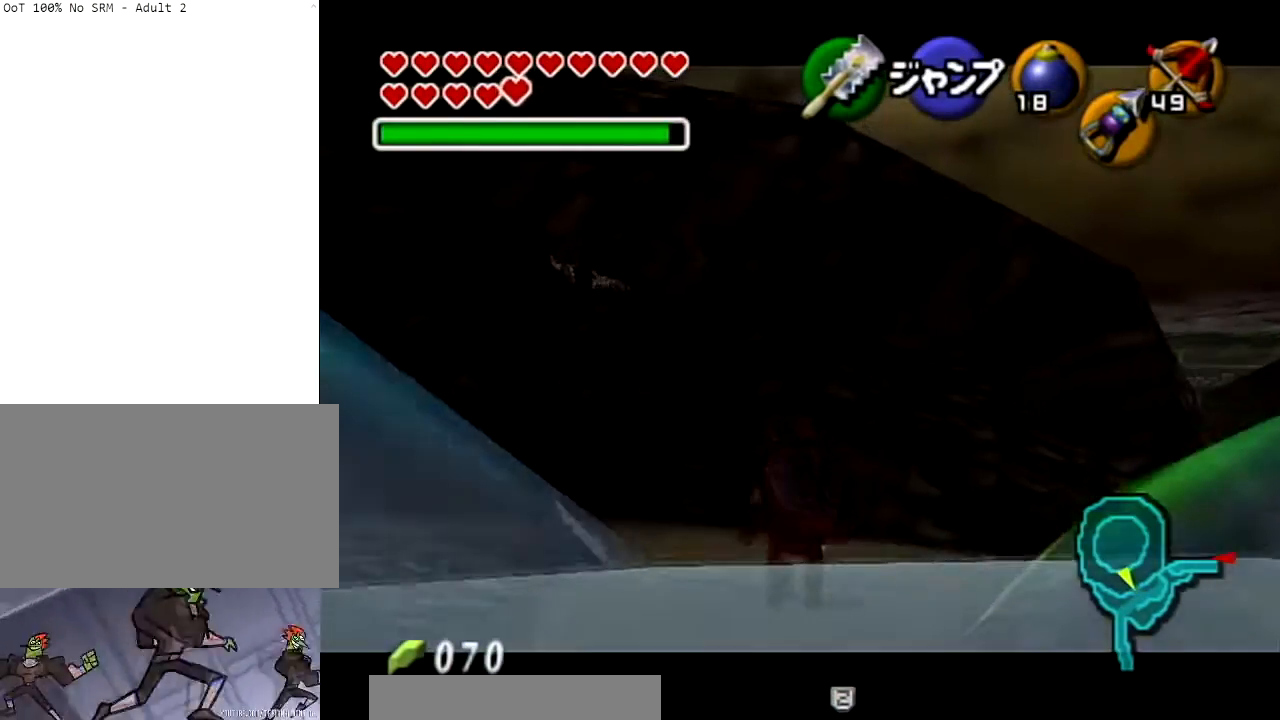
{"buttons": ["L1"], "left_stick": "down", "right_stick": "center", "events": []}
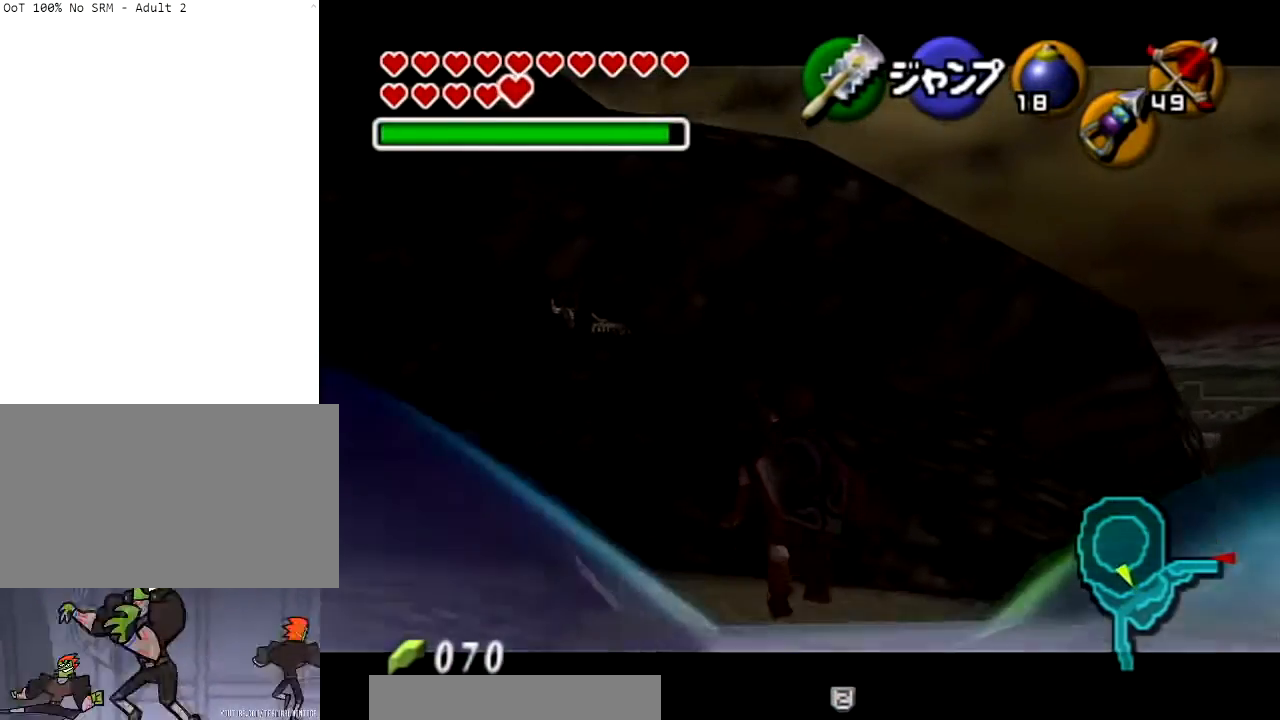
{"buttons": ["X", "L1", "R1"], "left_stick": "down", "right_stick": "center", "events": [[301, "X", "down"], [367, "R1", "down"]]}
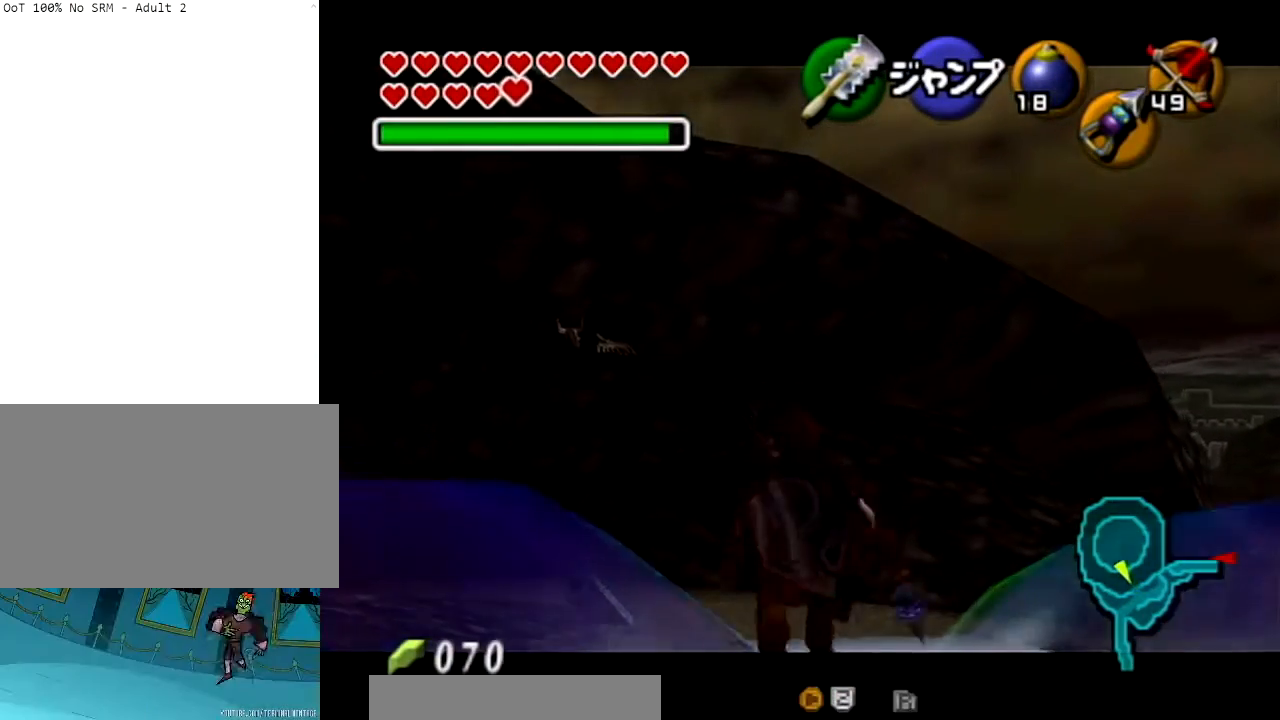
{"buttons": ["L1"], "left_stick": "down", "right_stick": "center", "events": [[233, "X", "up"], [334, "R1", "up"]]}
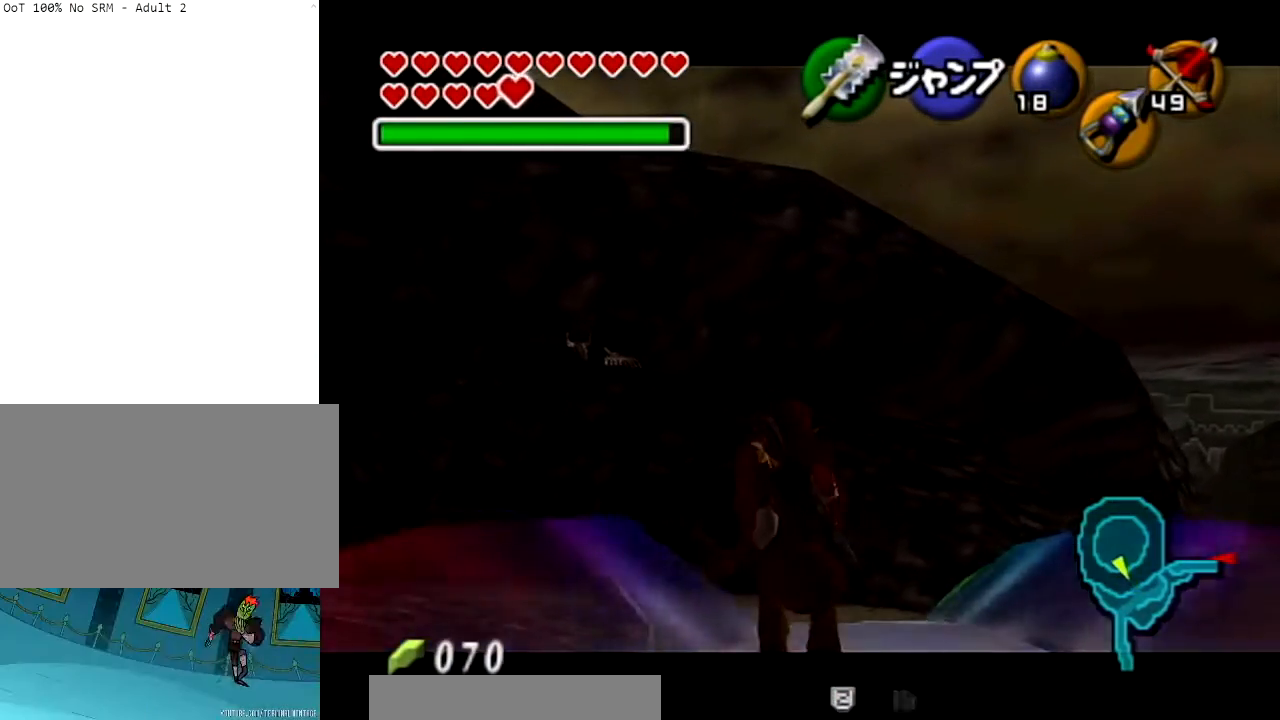
{"buttons": ["L1"], "left_stick": "down", "right_stick": "center", "events": []}
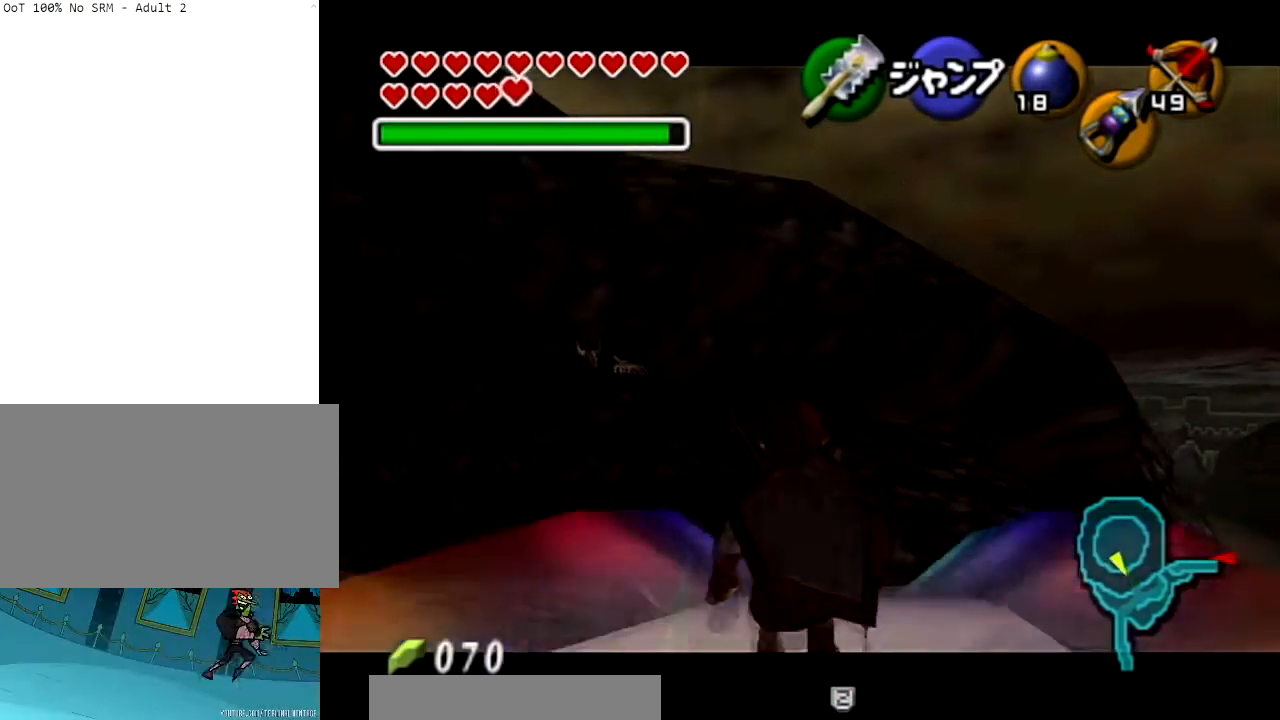
{"buttons": ["L1"], "left_stick": "down", "right_stick": "center", "events": []}
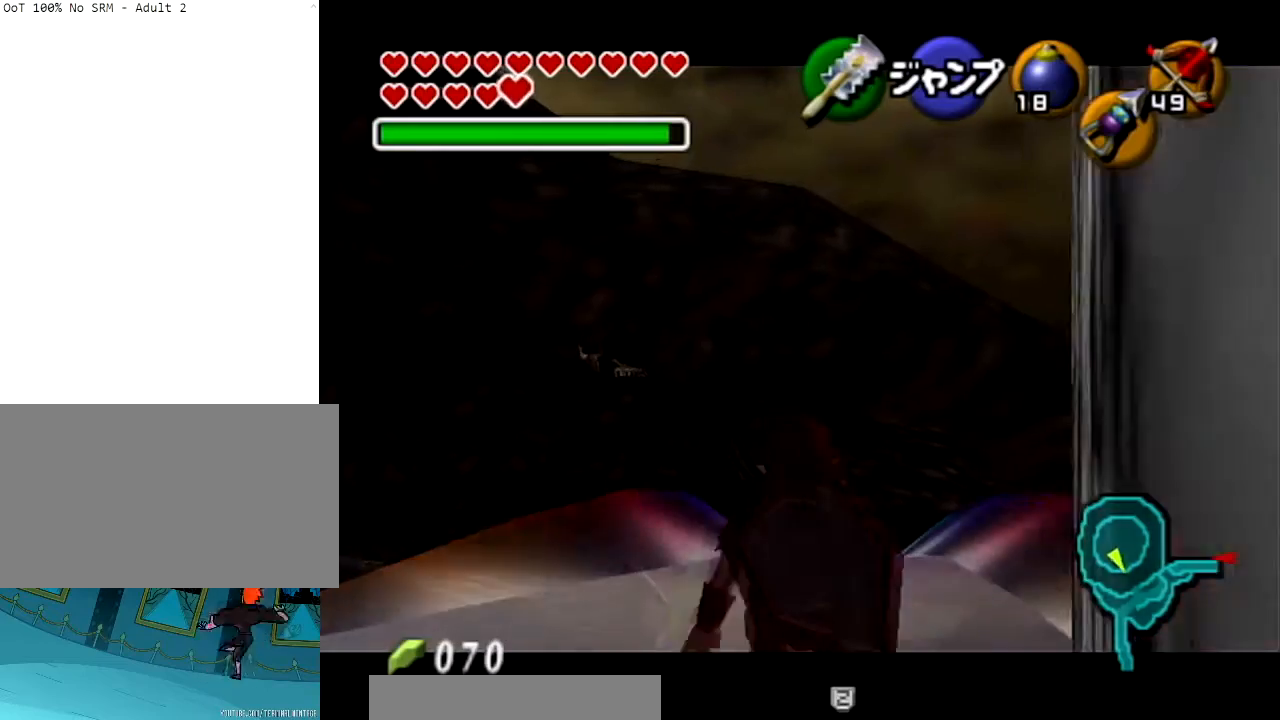
{"buttons": ["L1"], "left_stick": "down", "right_stick": "center", "events": []}
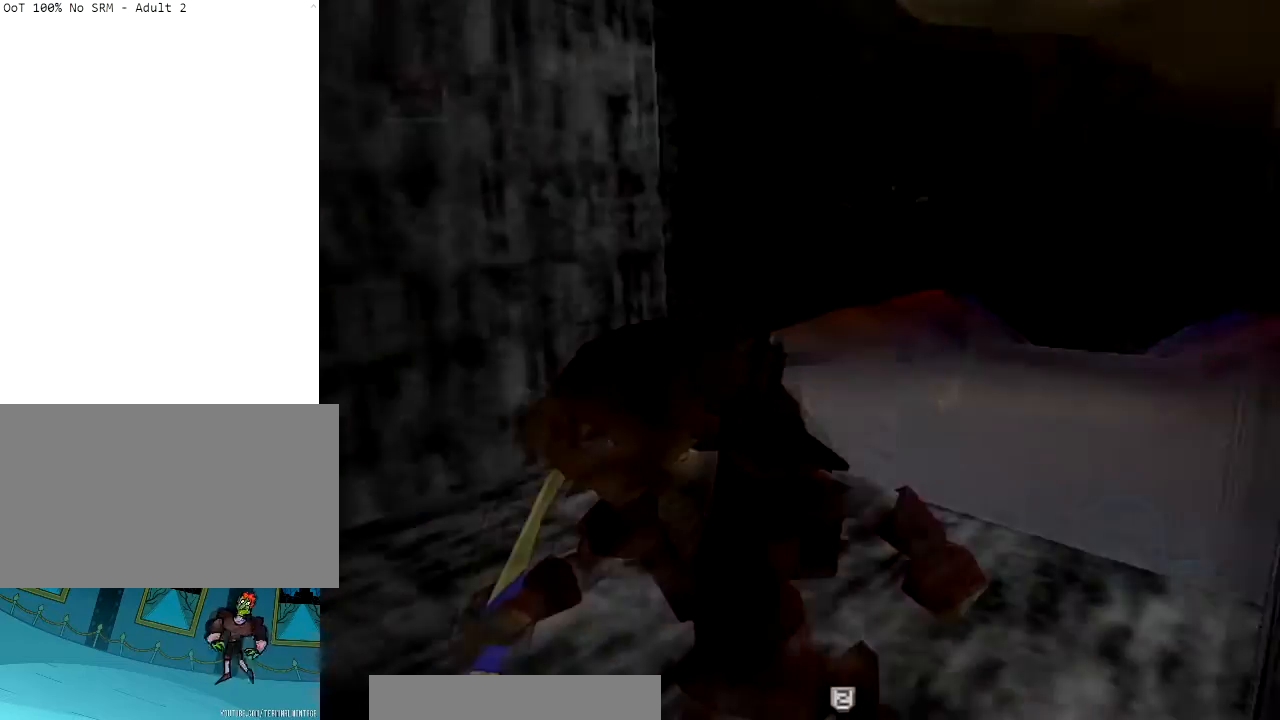
{"buttons": [], "left_stick": "center", "right_stick": "center", "events": [[133, "L1", "up"], [167, "left_stick", "center"]]}
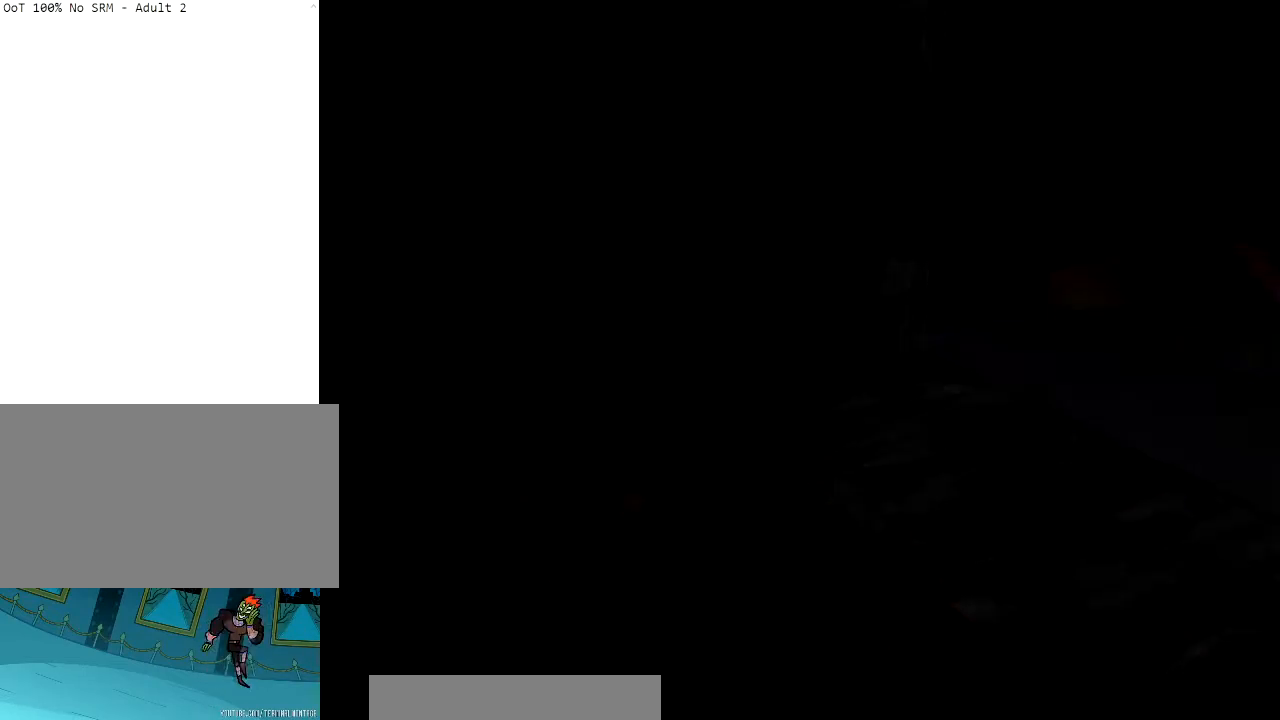
{"buttons": [], "left_stick": "up", "right_stick": "center", "events": [[501, "left_stick", "up"]]}
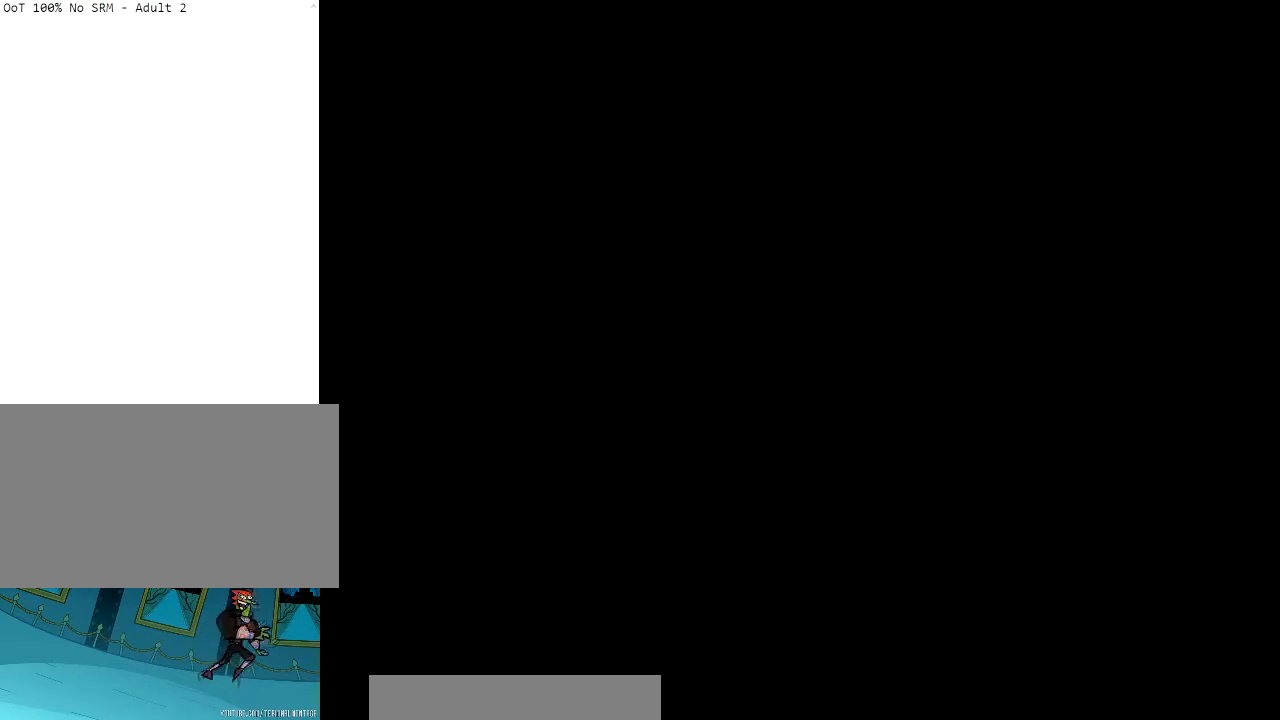
{"buttons": [], "left_stick": "up", "right_stick": "center", "events": []}
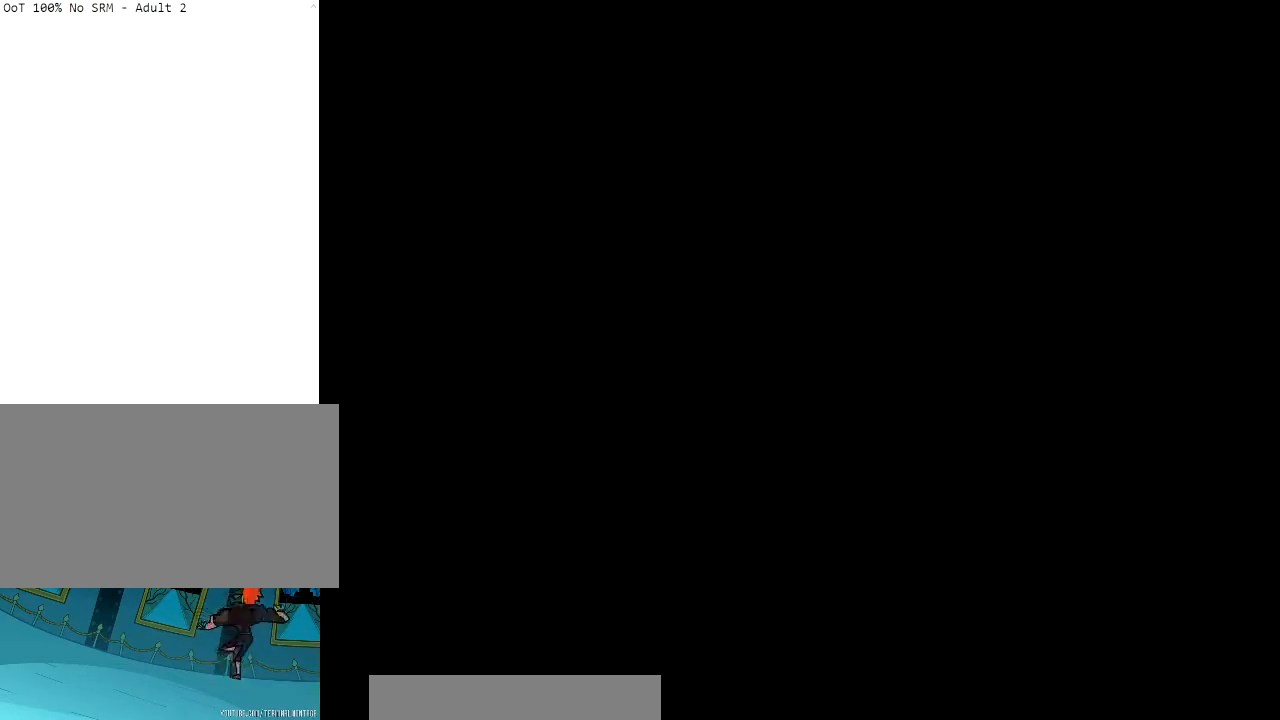
{"buttons": [], "left_stick": "up", "right_stick": "center", "events": []}
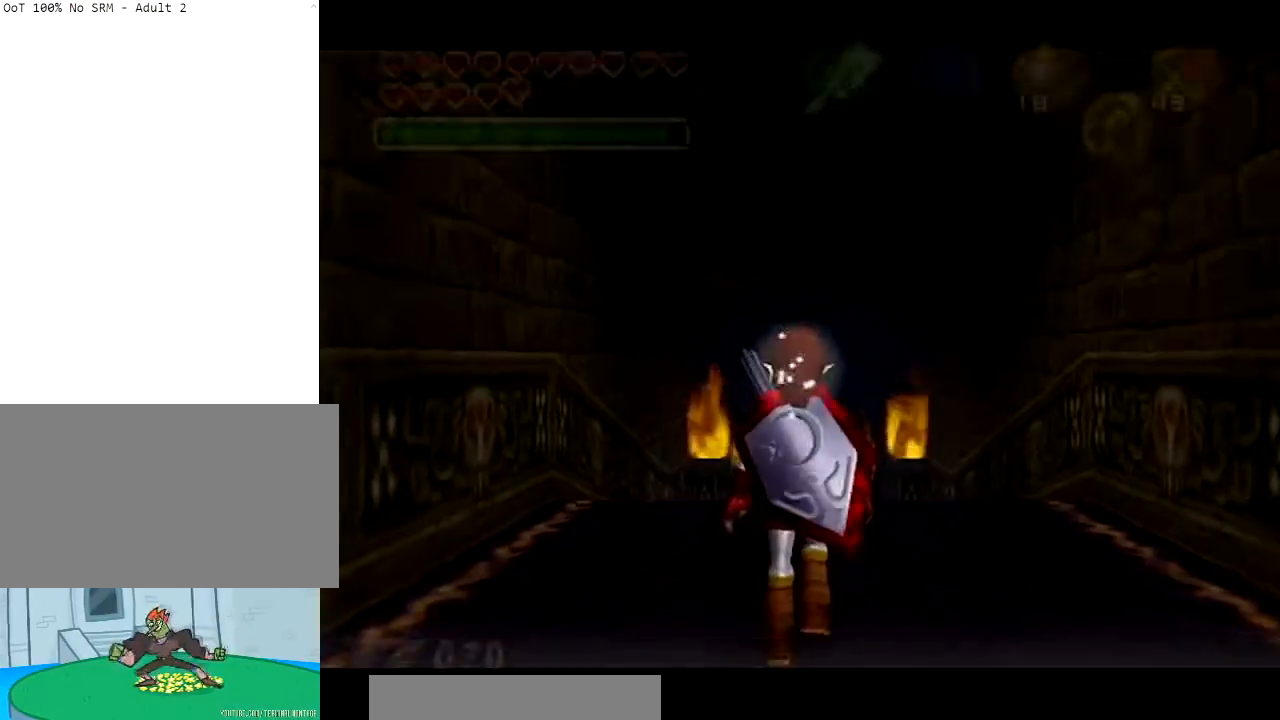
{"buttons": [], "left_stick": "up", "right_stick": "center", "events": []}